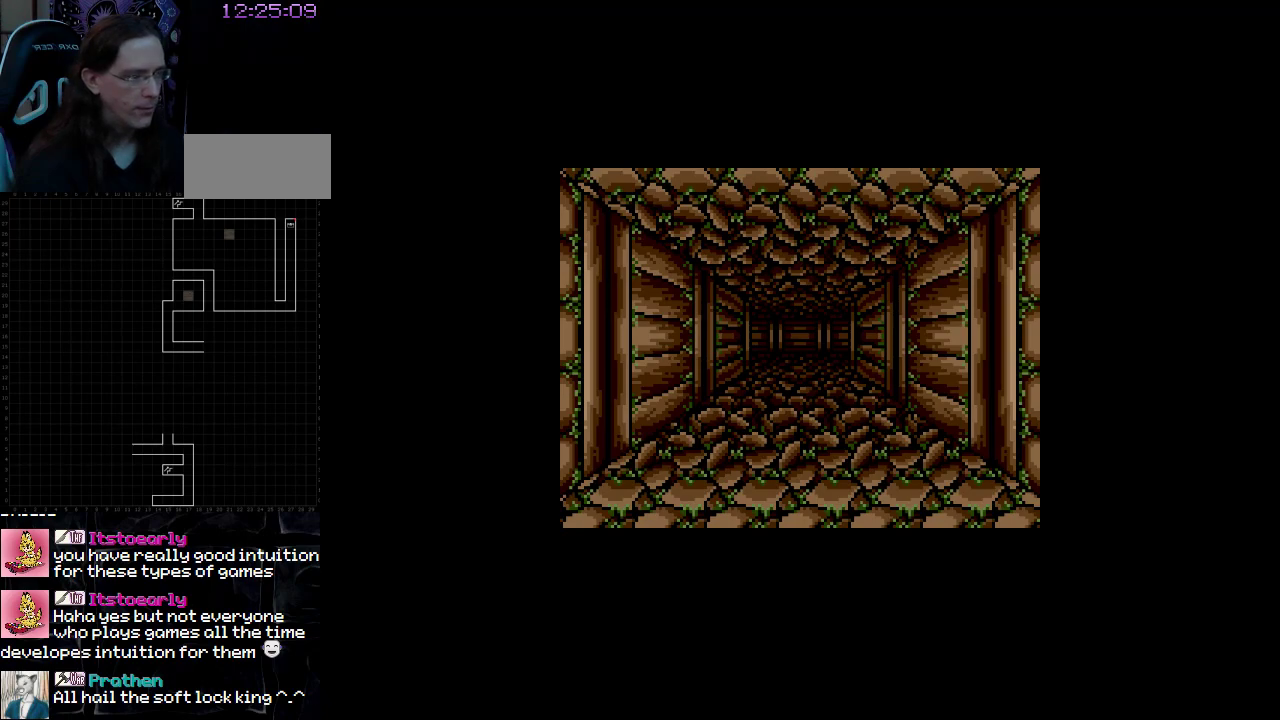
Gameplay with a controller (Nintendo layout); each line is a JSON object with the inputs held at the frame after it. "events" lists button and stick changes between this image and that frame as [ms after this image, input, new state], when the widget could be followed in between. Not read: A B L3 R3 X Y other_buttons.
{"buttons": ["DPAD_DOWN"], "events": [[183, "DPAD_DOWN", "down"]]}
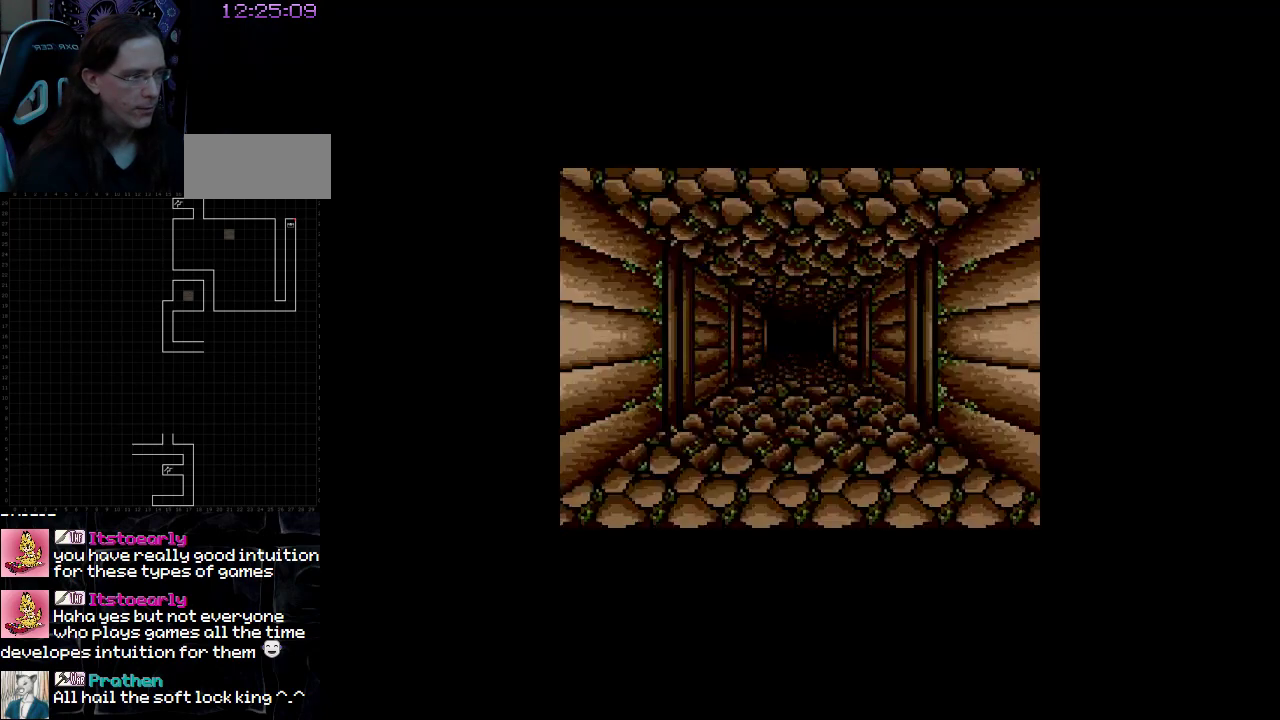
{"buttons": [], "events": [[433, "DPAD_DOWN", "up"]]}
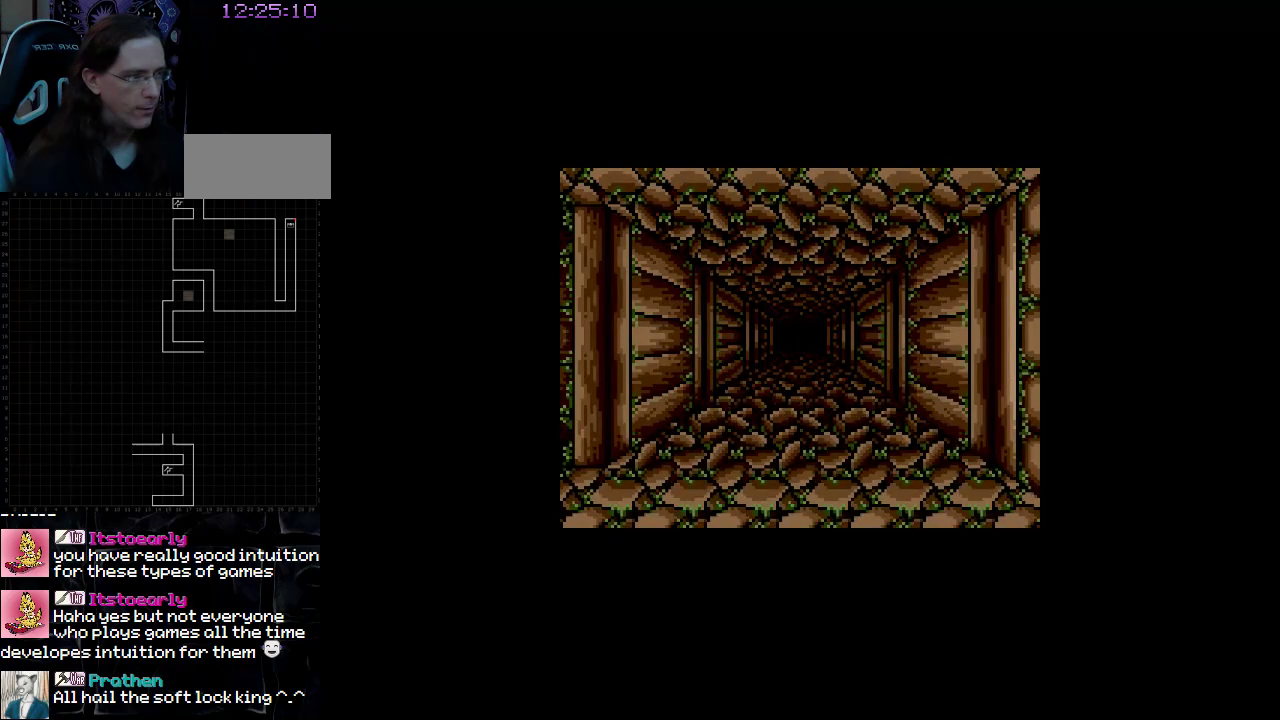
{"buttons": [], "events": [[183, "DPAD_UP", "down"], [367, "DPAD_UP", "up"]]}
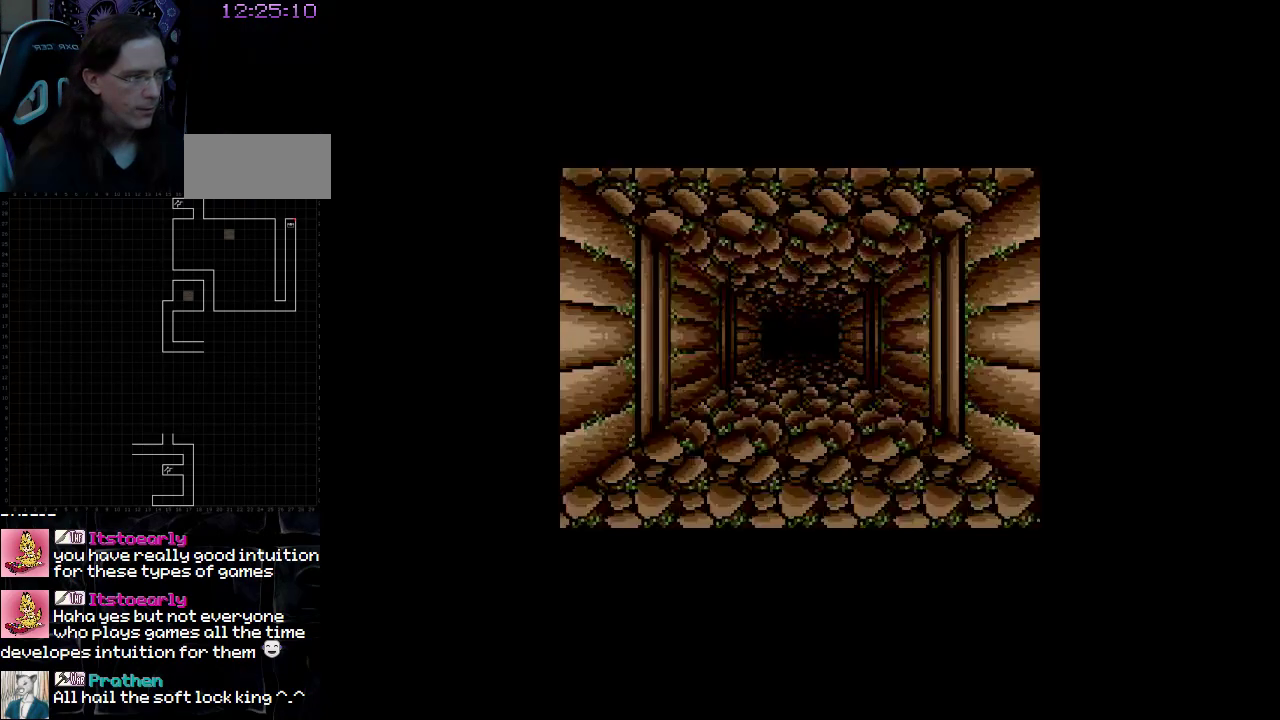
{"buttons": ["DPAD_UP"], "events": [[350, "DPAD_UP", "down"]]}
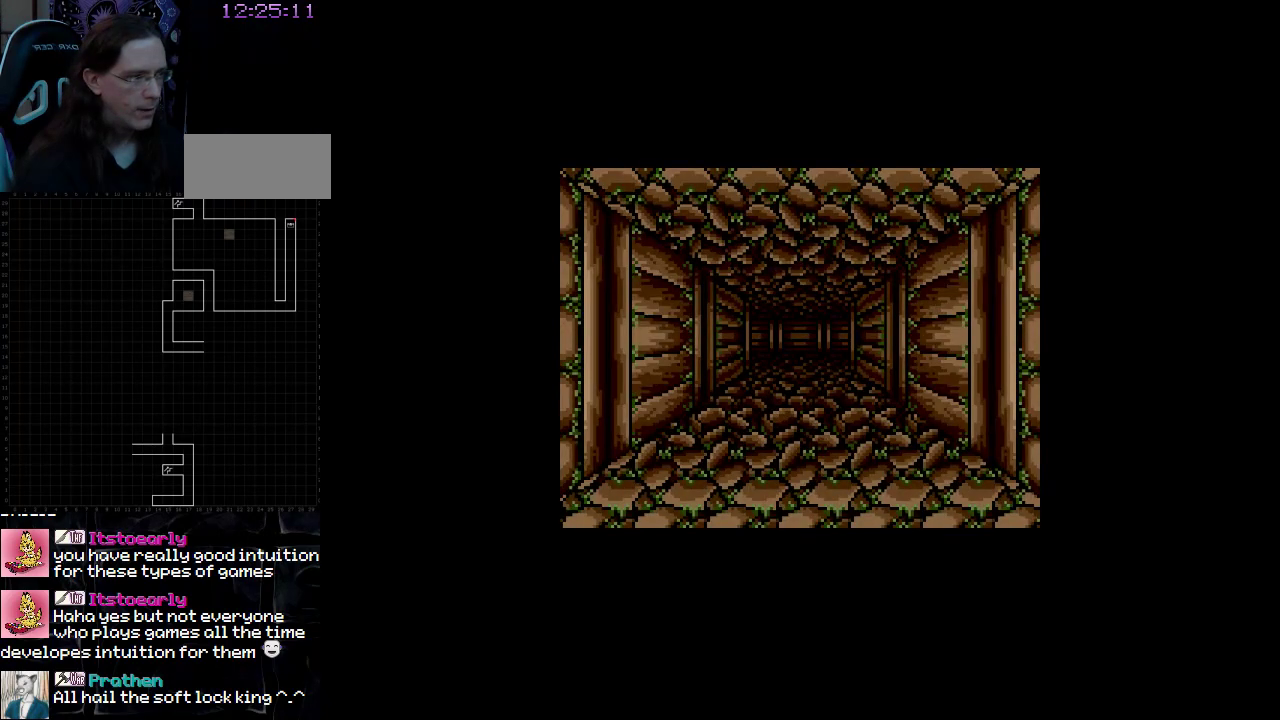
{"buttons": ["DPAD_UP"], "events": [[17, "DPAD_UP", "up"], [433, "DPAD_UP", "down"]]}
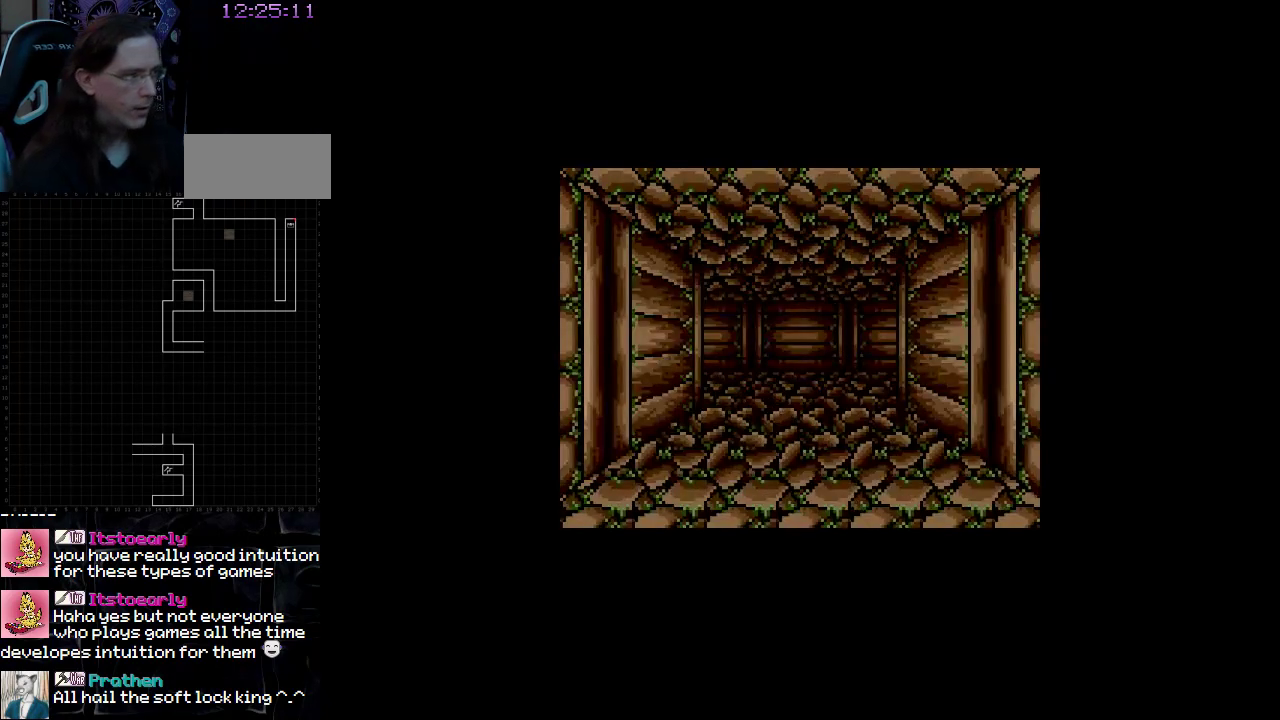
{"buttons": [], "events": [[100, "DPAD_UP", "up"]]}
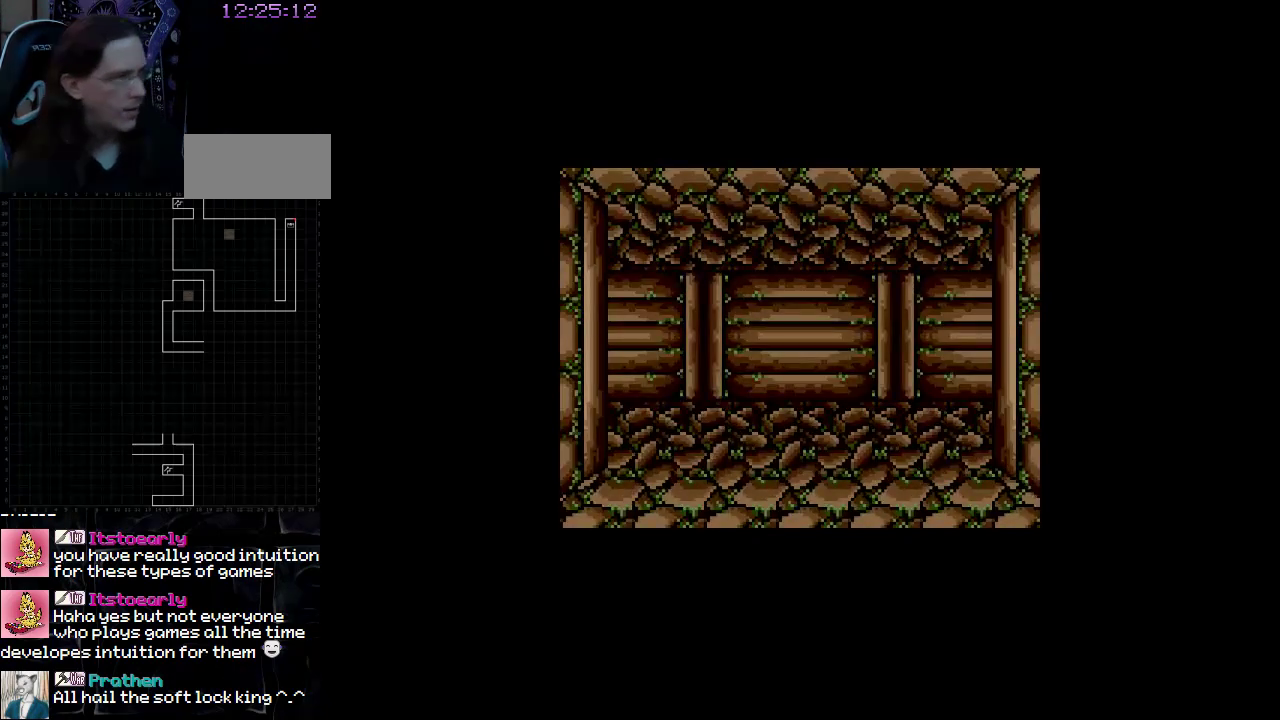
{"buttons": [], "events": []}
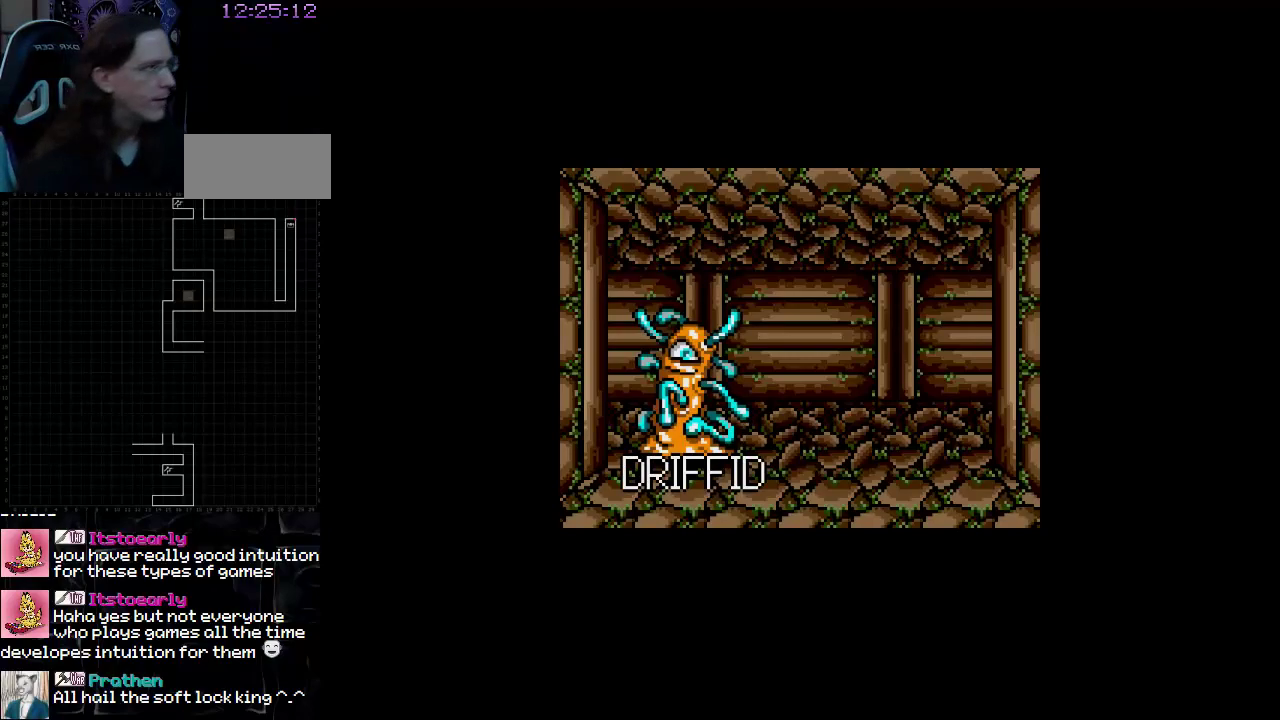
{"buttons": [], "events": []}
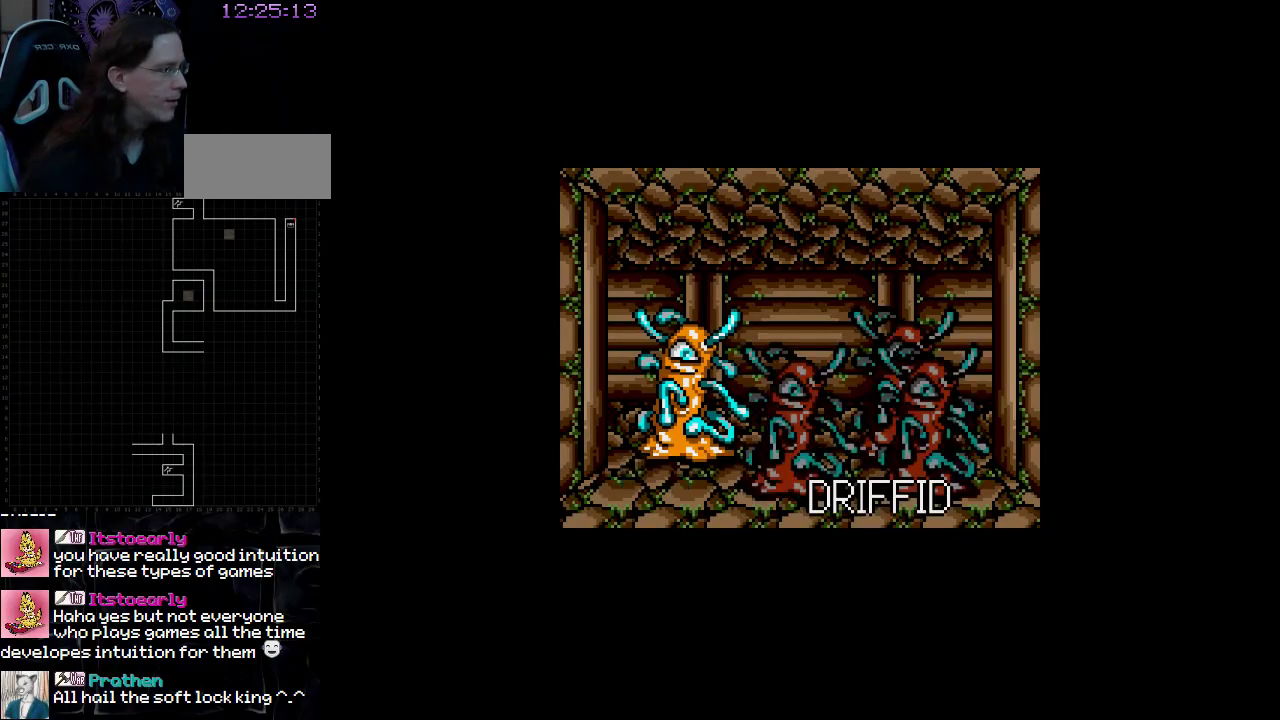
{"buttons": [], "events": []}
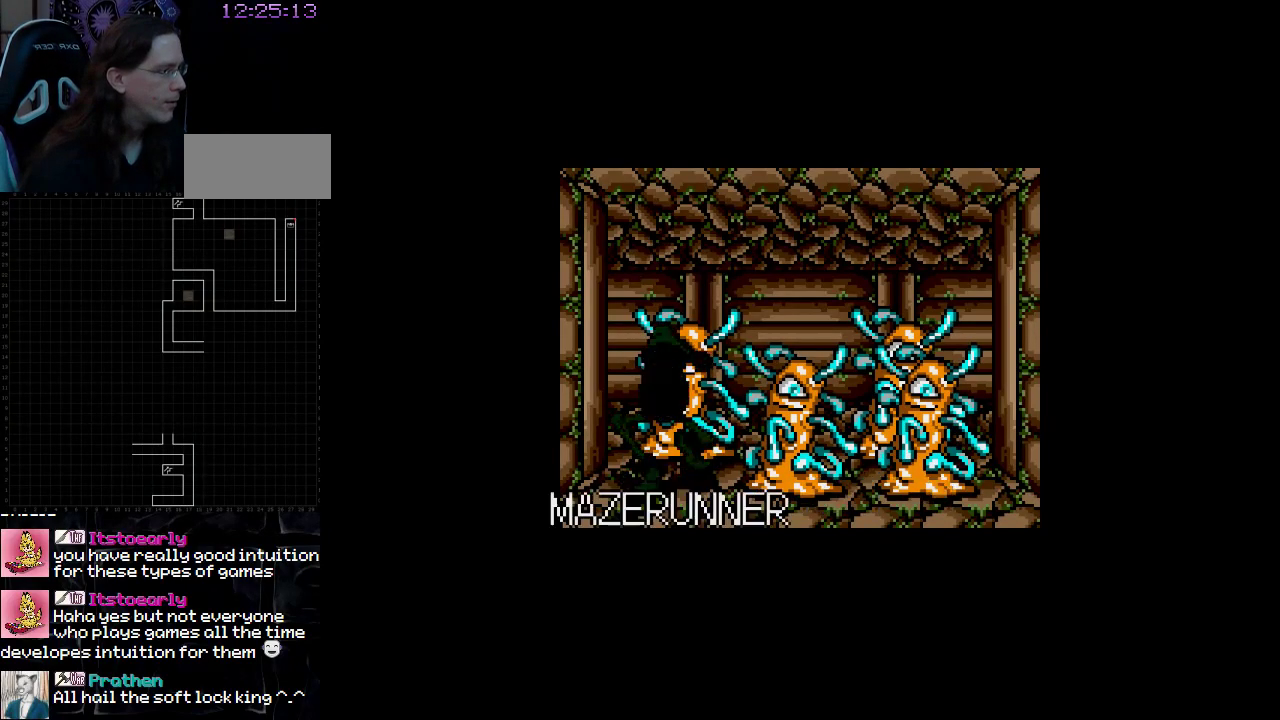
{"buttons": [], "events": []}
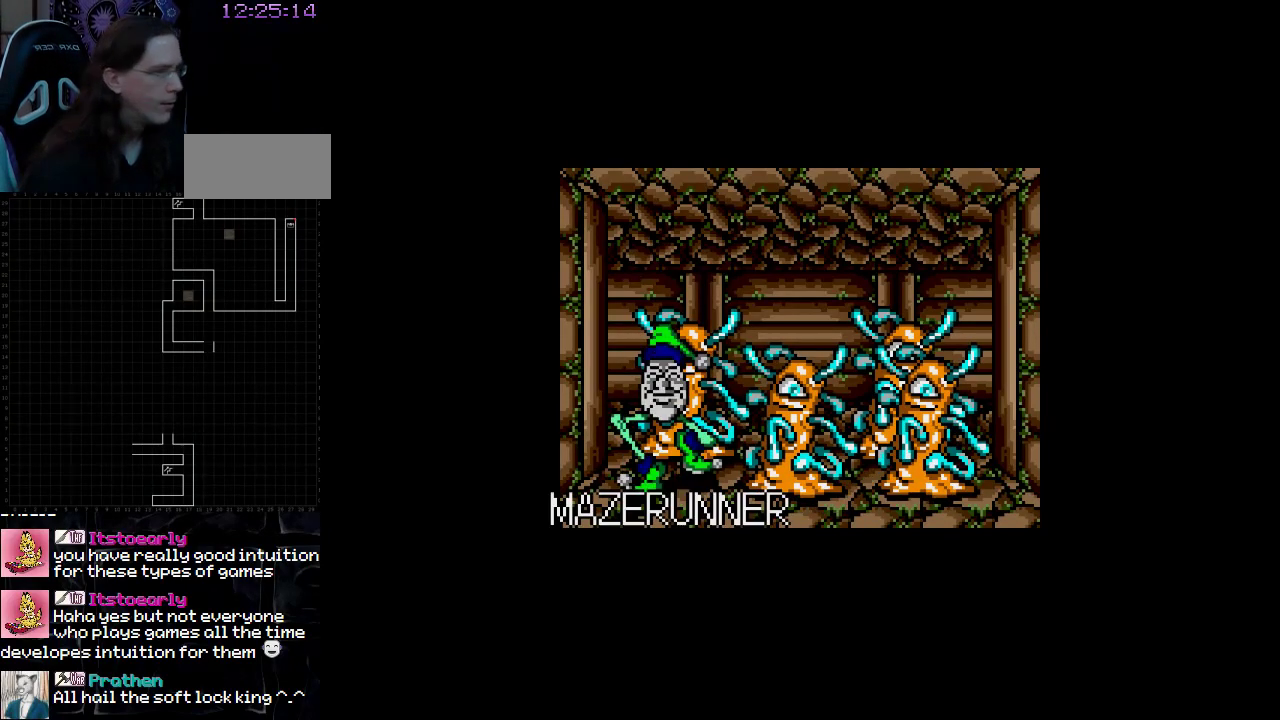
{"buttons": [], "events": []}
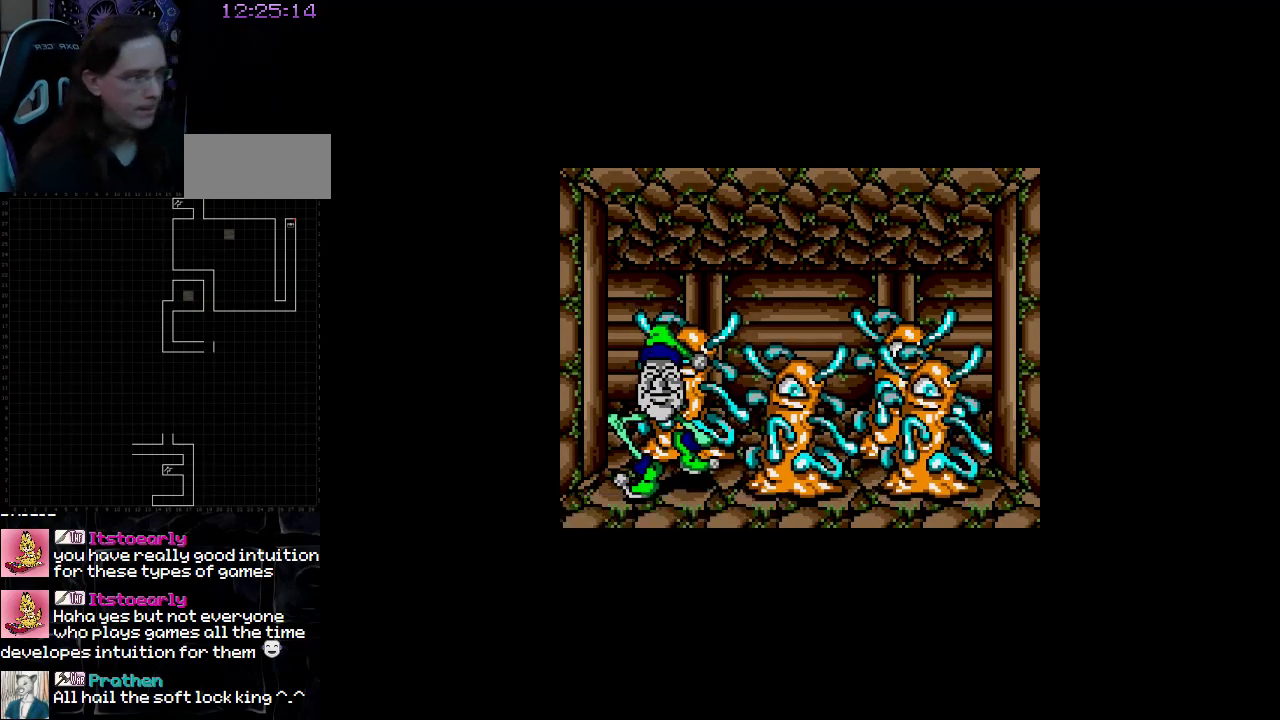
{"buttons": [], "events": []}
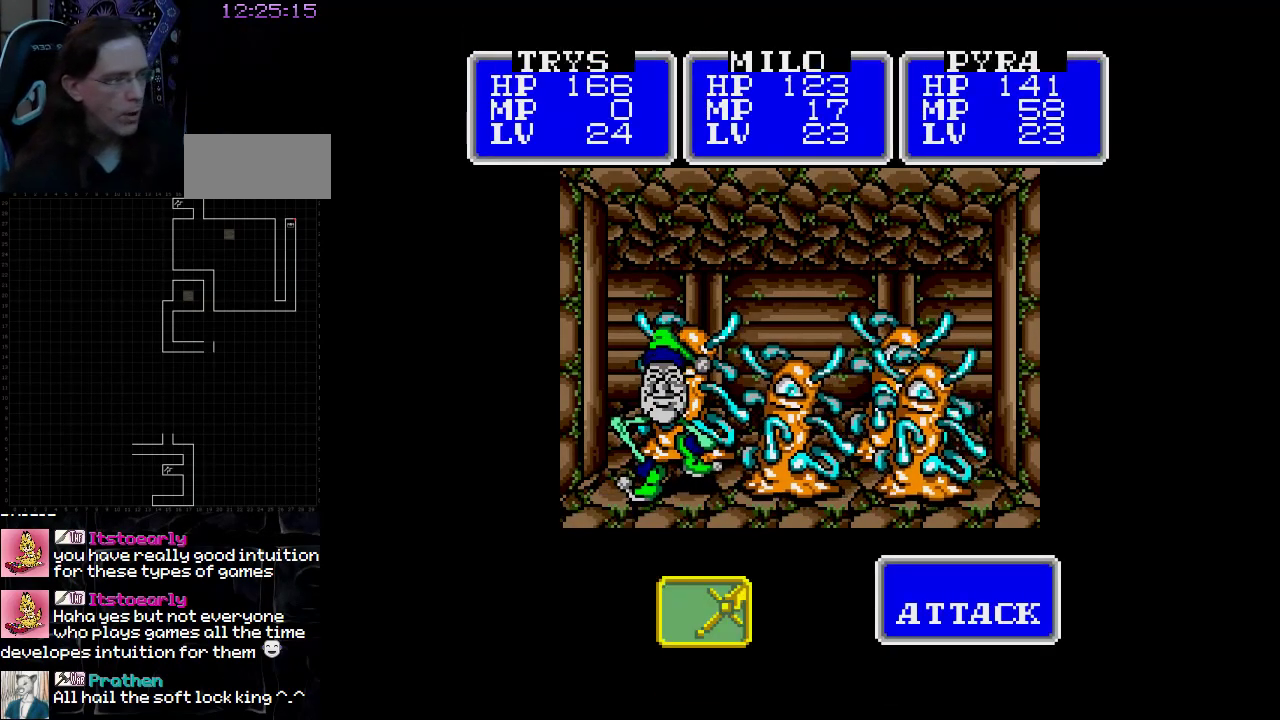
{"buttons": [], "events": []}
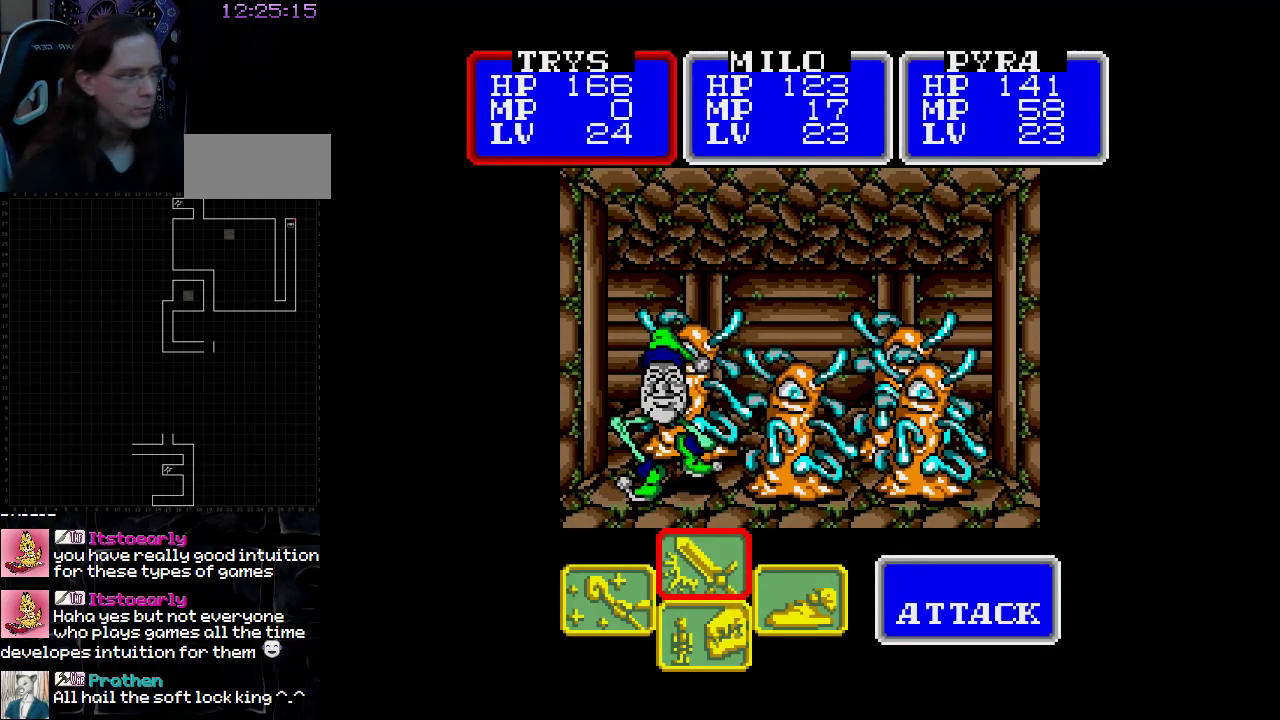
{"buttons": [], "events": [[350, "DPAD_RIGHT", "down"], [467, "DPAD_RIGHT", "up"]]}
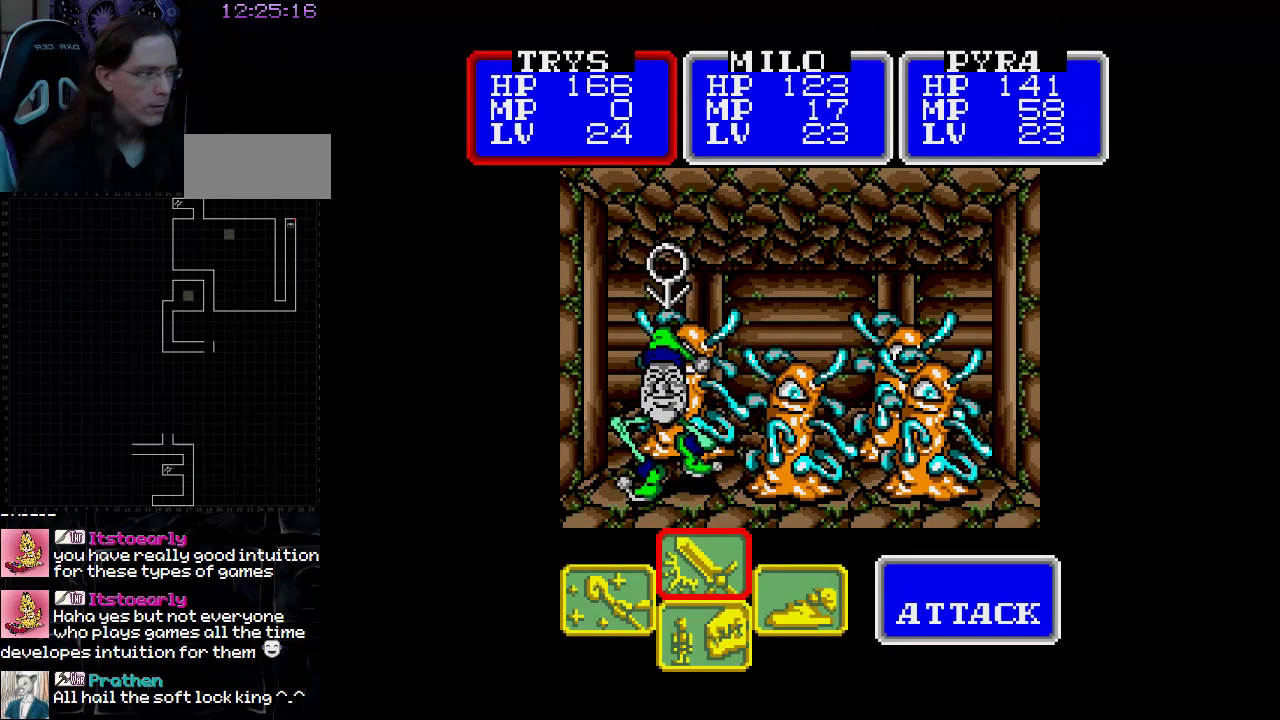
{"buttons": [], "events": []}
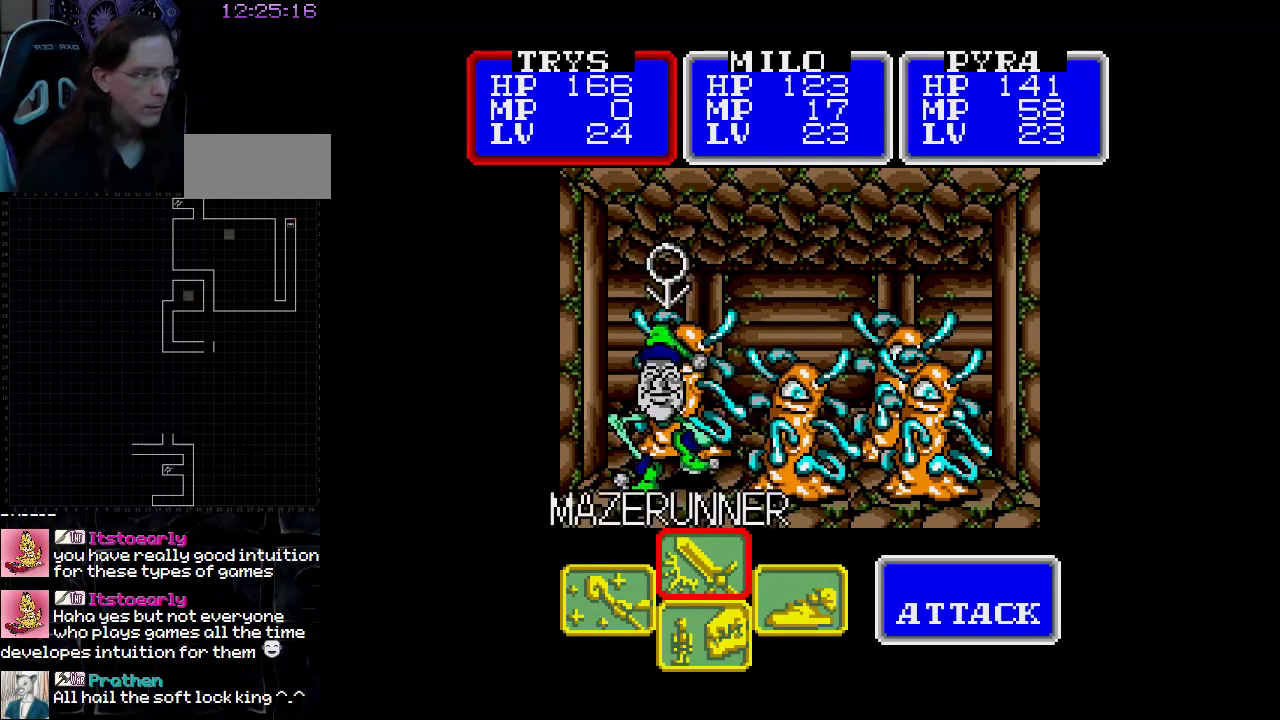
{"buttons": ["DPAD_LEFT"], "events": [[133, "DPAD_LEFT", "down"]]}
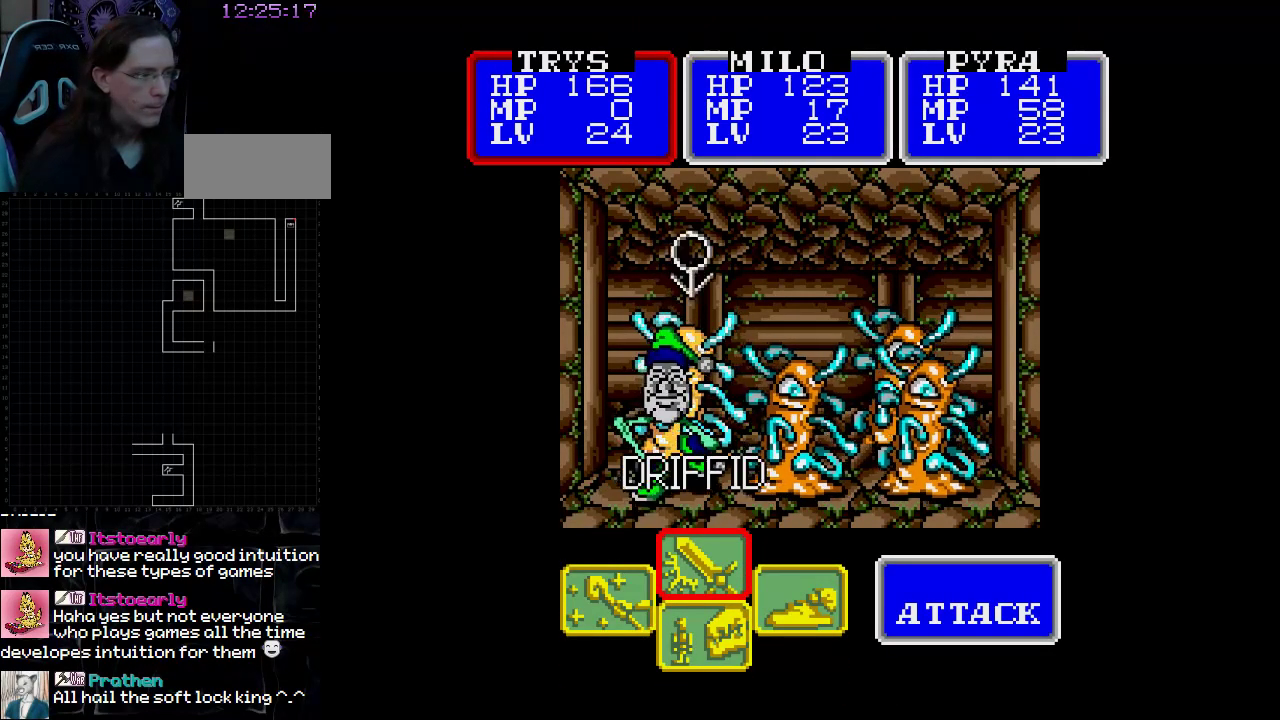
{"buttons": ["DPAD_LEFT"], "events": [[67, "DPAD_LEFT", "up"], [483, "DPAD_LEFT", "down"]]}
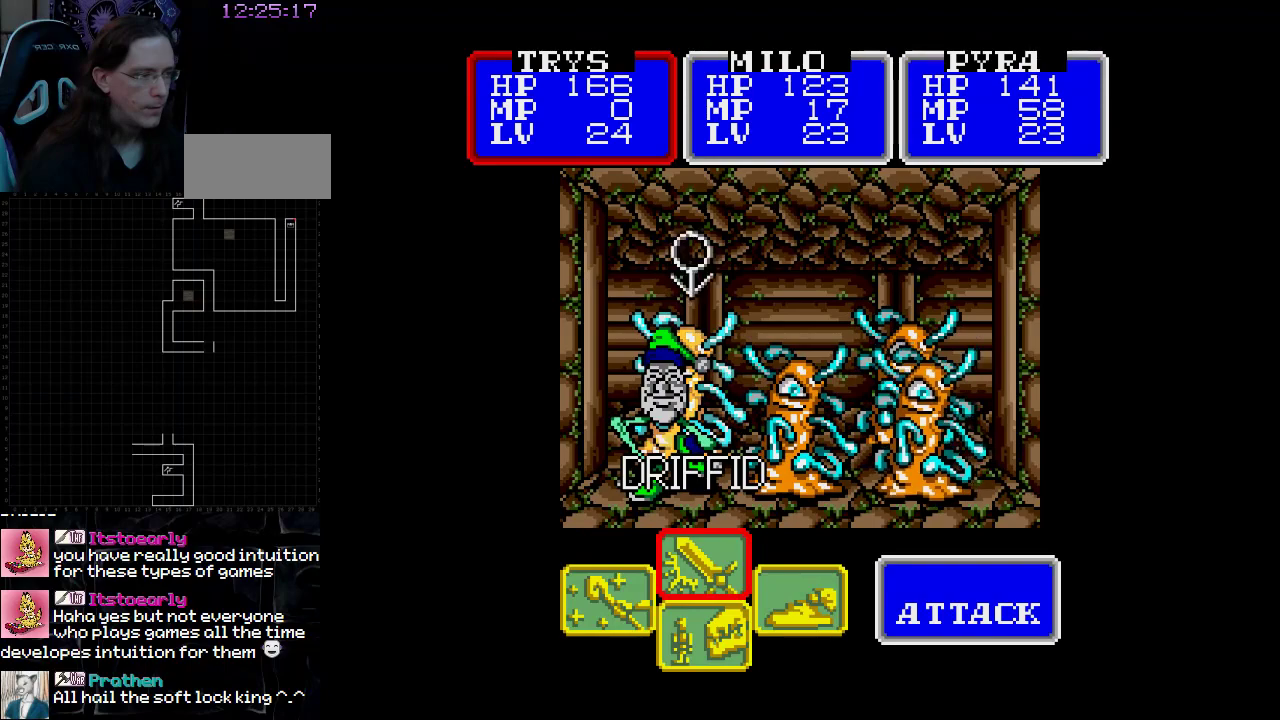
{"buttons": [], "events": [[117, "DPAD_LEFT", "up"]]}
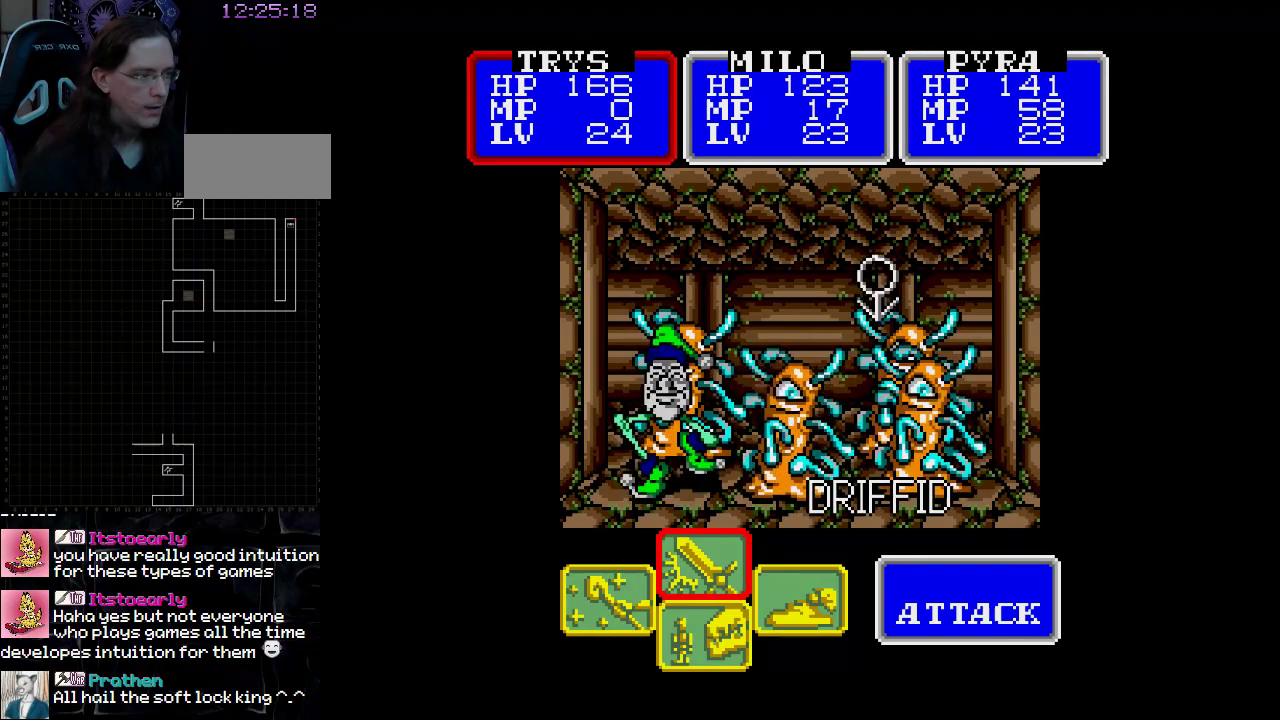
{"buttons": [], "events": []}
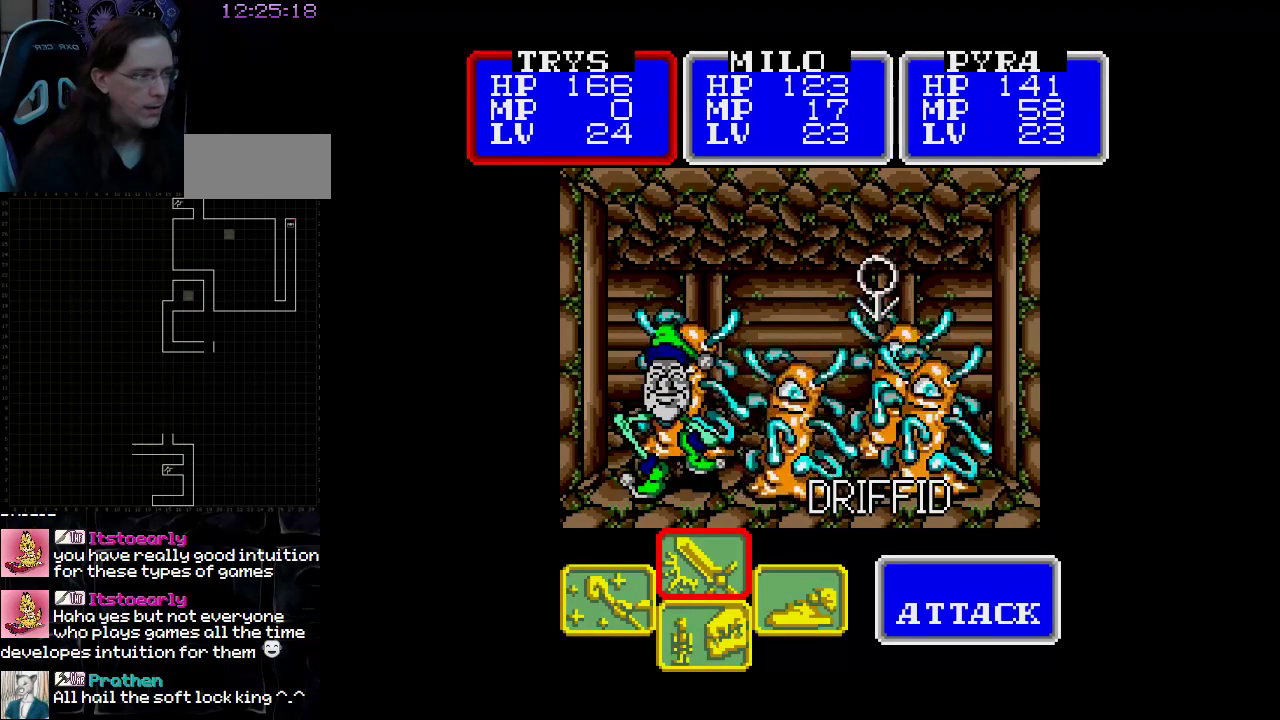
{"buttons": [], "events": []}
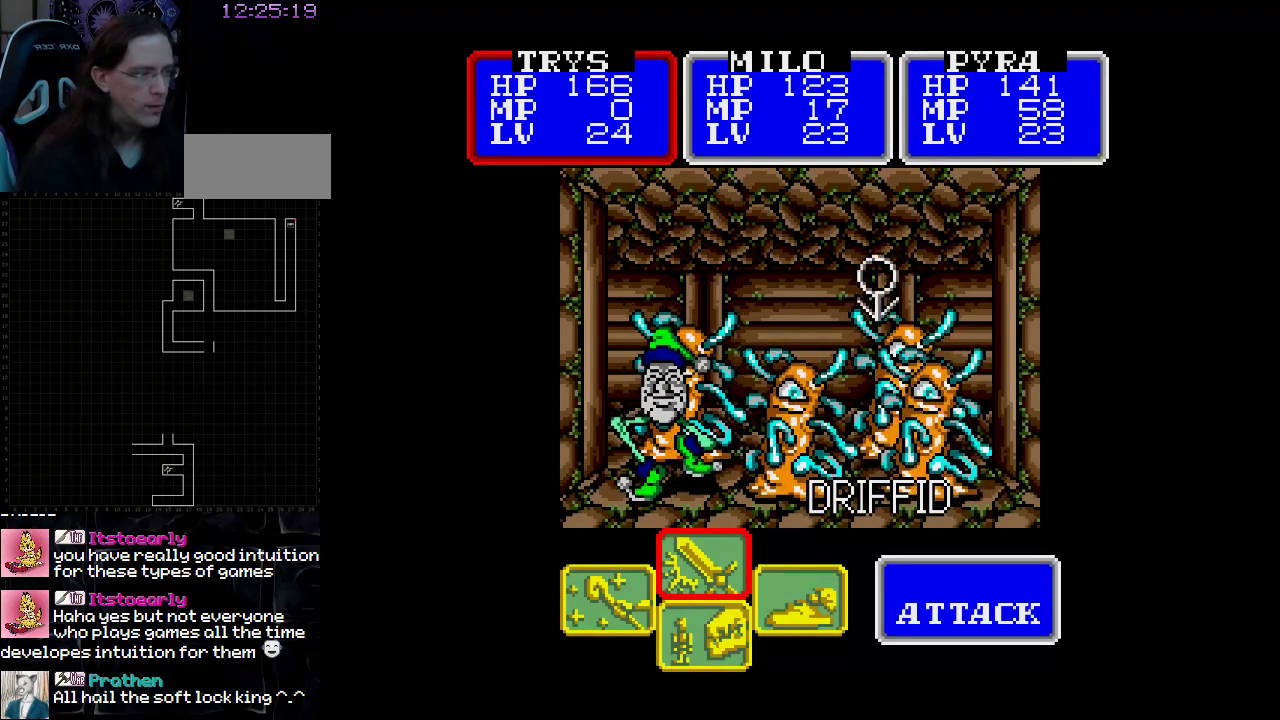
{"buttons": [], "events": []}
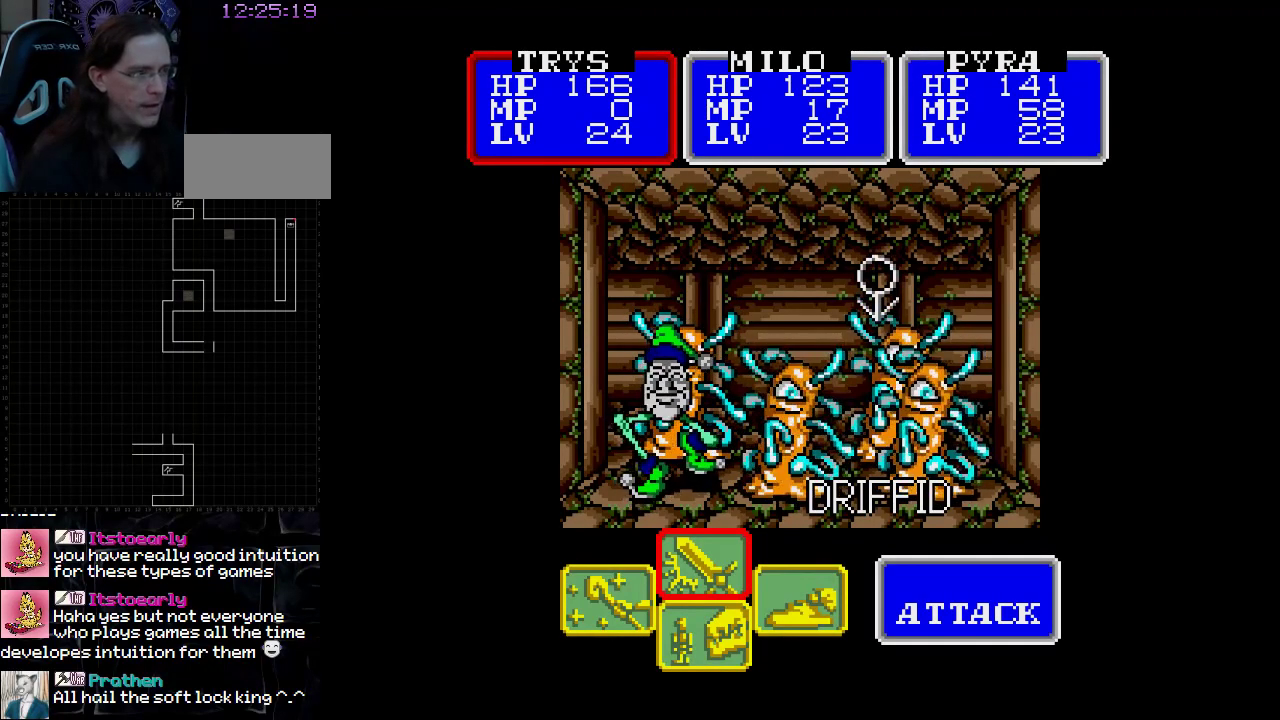
{"buttons": [], "events": []}
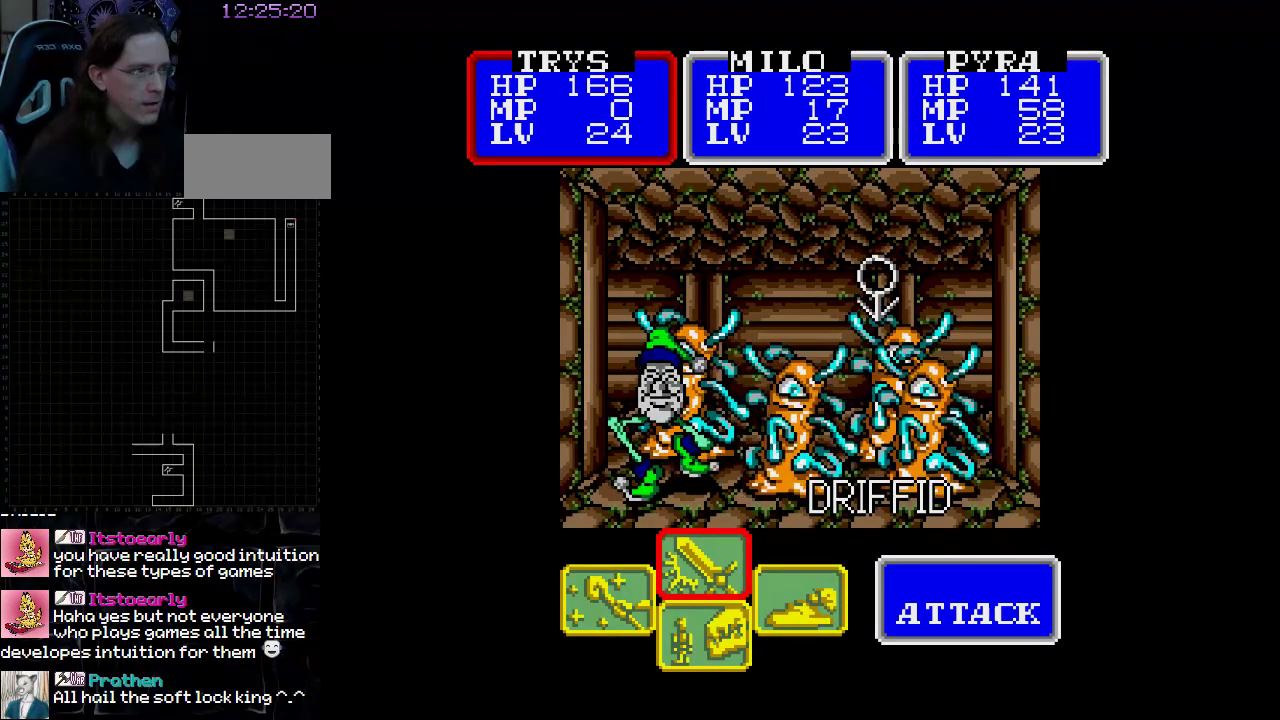
{"buttons": [], "events": []}